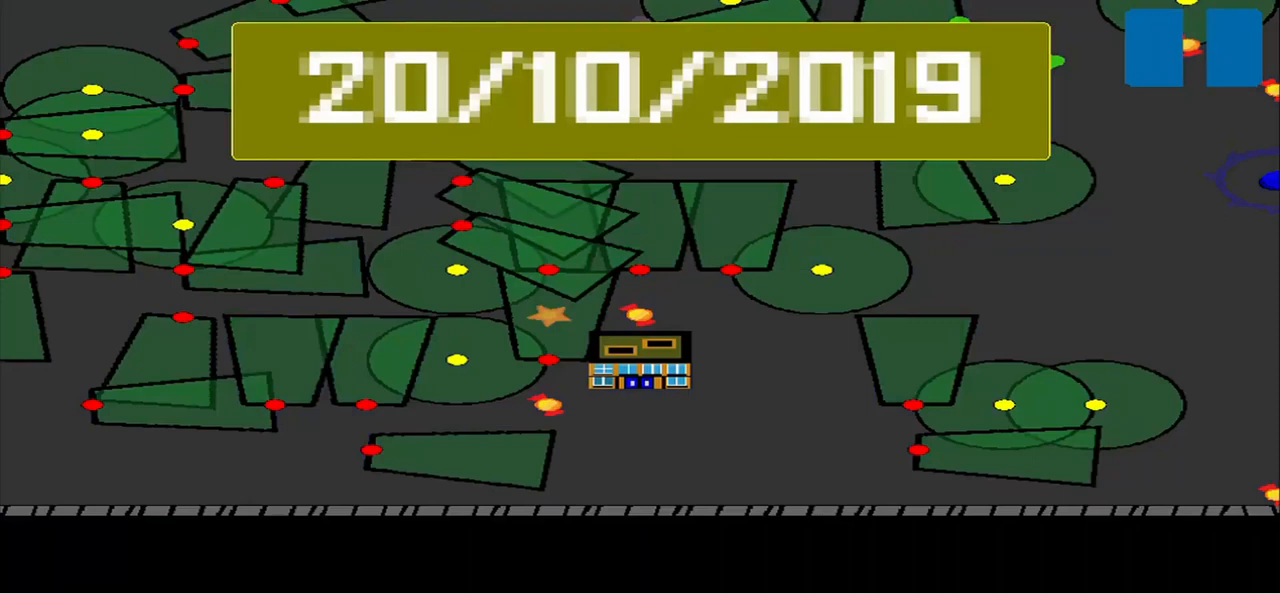
Gameplay with a controller (PlayStation layout); each line is a JSON object with the inputs held at the frame after it (dt_ms = milliseconds from this image to that frame). "events" lists button and stick changes between this image and that frame as [ms after this image, input, new state], when the widget could be followed in between. Not read: L3 R3 right_stick.
{"dt_ms": 500, "buttons": [], "left_stick": "center", "events": []}
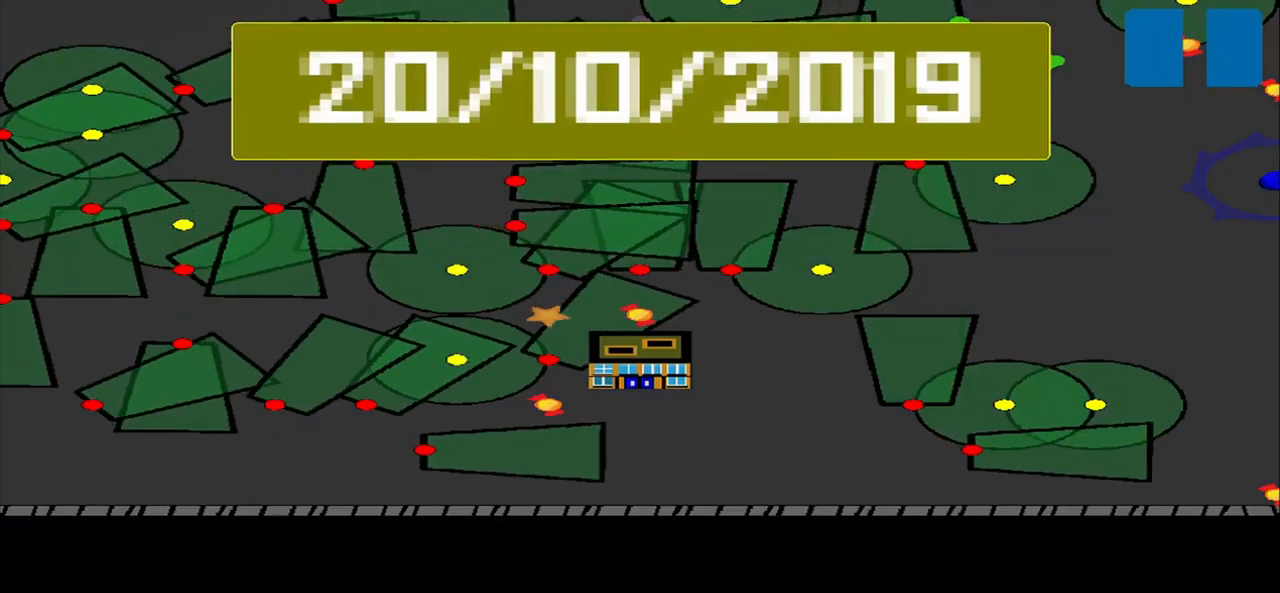
{"dt_ms": 500, "buttons": [], "left_stick": "center", "events": []}
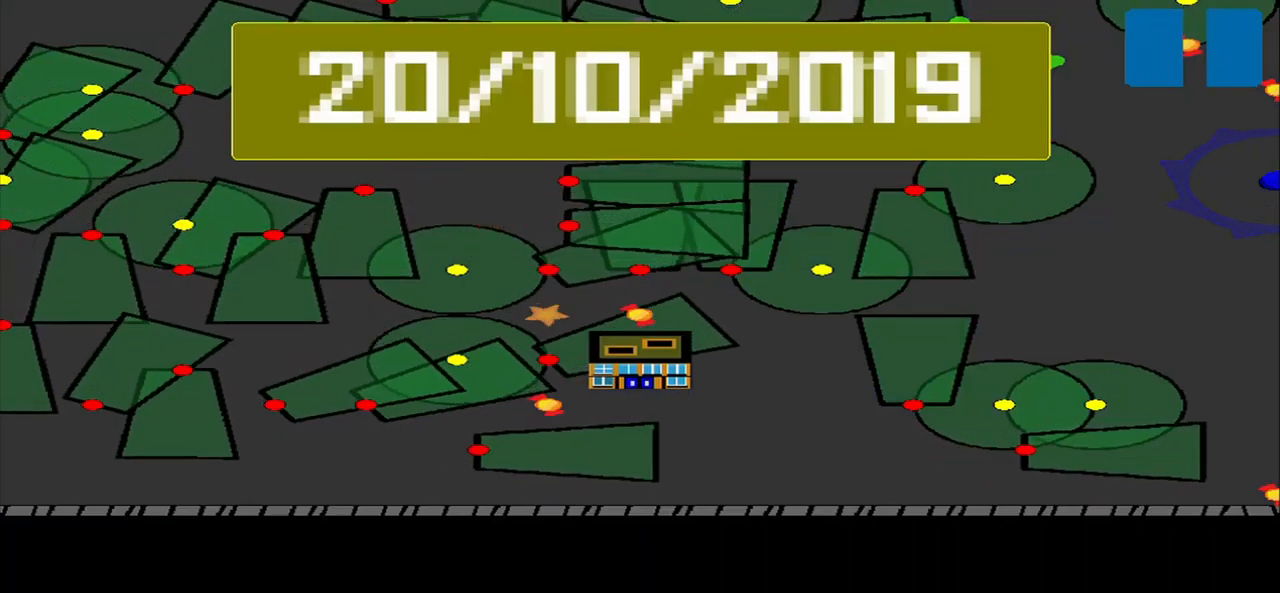
{"dt_ms": 459, "buttons": [], "left_stick": "center", "events": []}
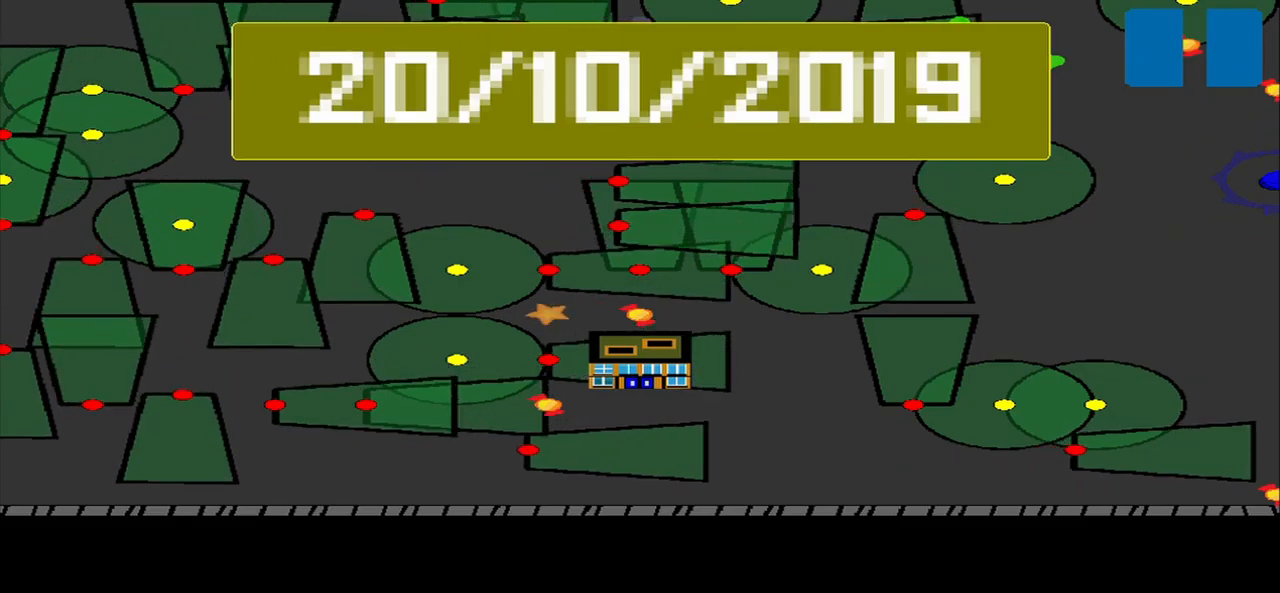
{"dt_ms": 500, "buttons": [], "left_stick": "center", "events": []}
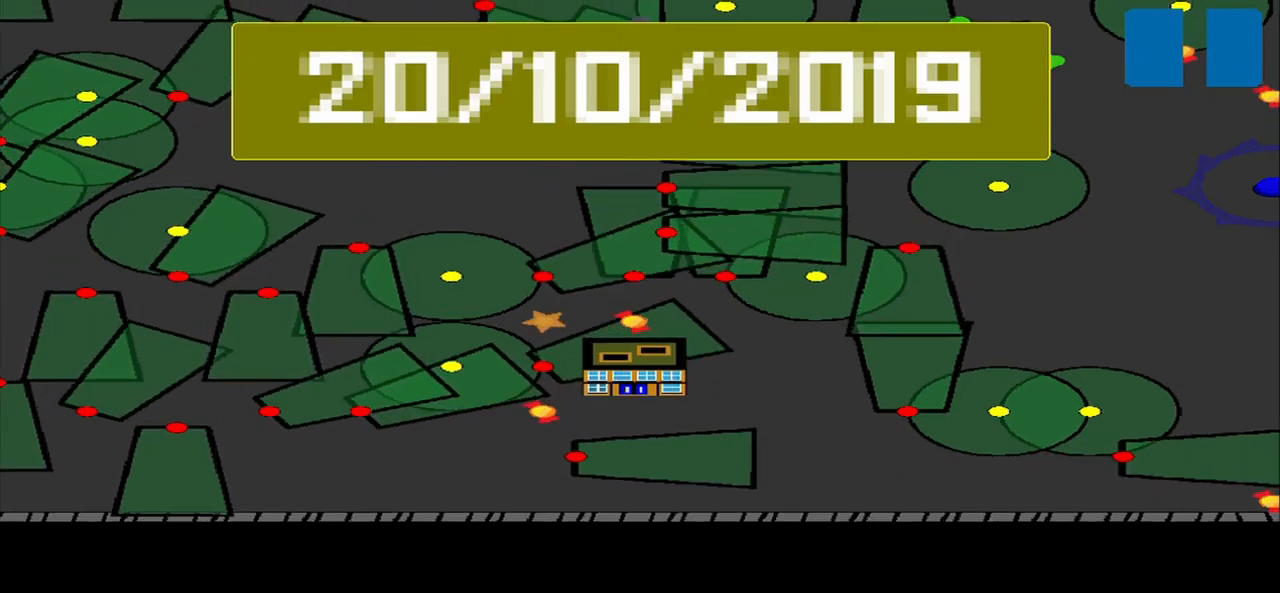
{"dt_ms": 500, "buttons": [], "left_stick": "center", "events": []}
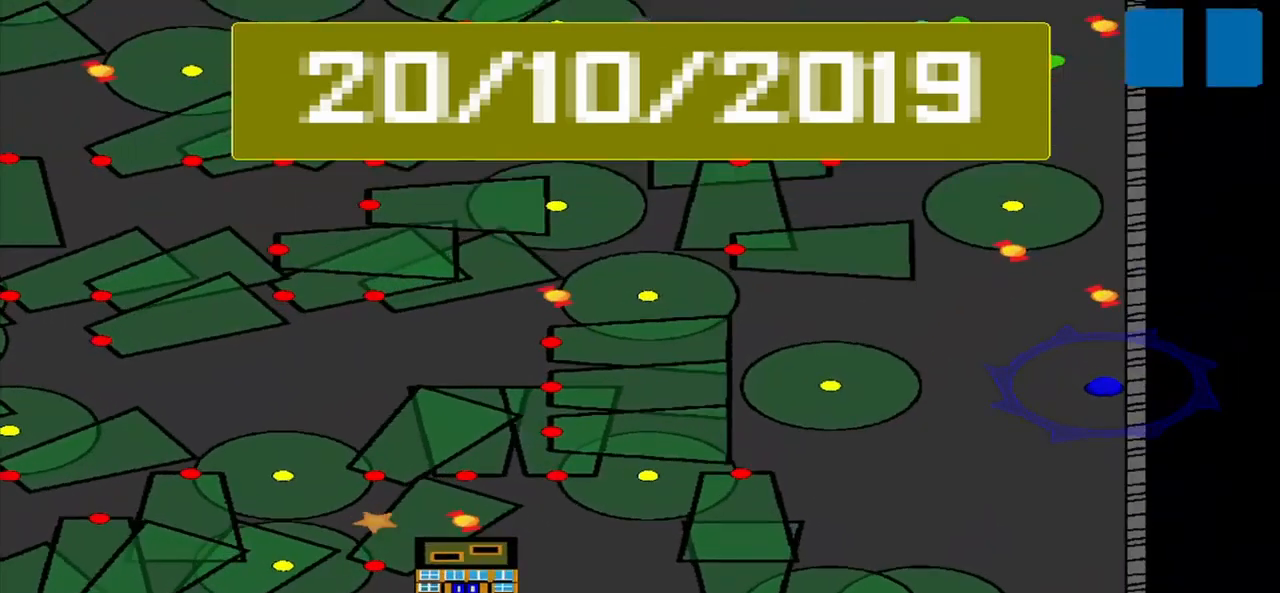
{"dt_ms": 500, "buttons": [], "left_stick": "center", "events": []}
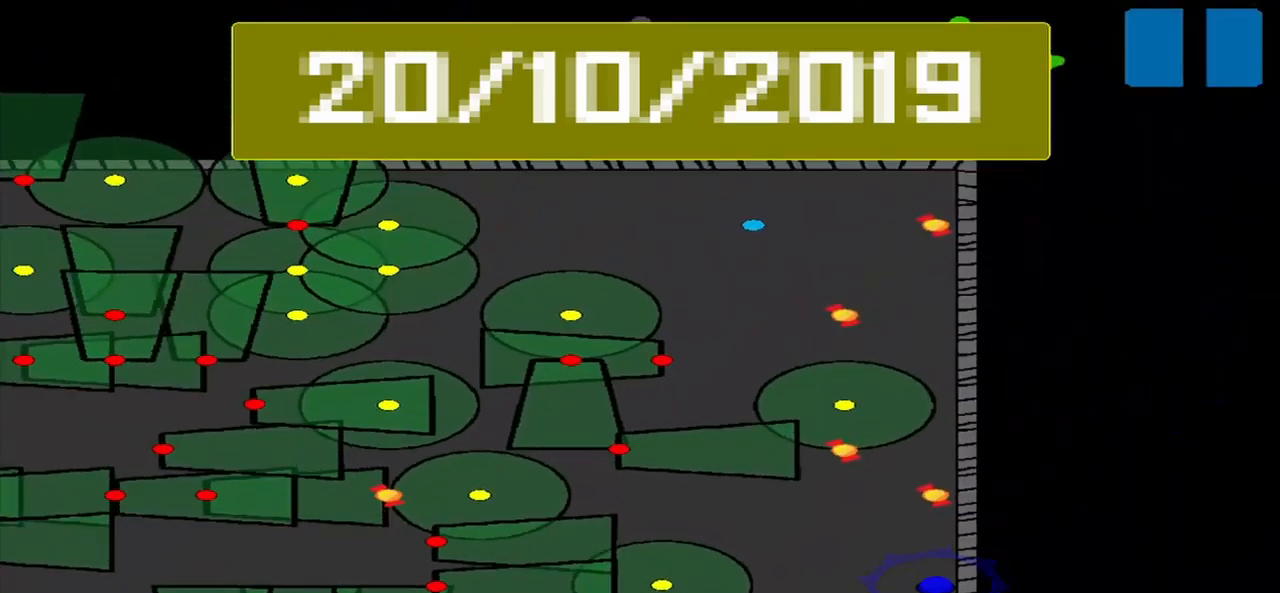
{"dt_ms": 500, "buttons": [], "left_stick": "center", "events": []}
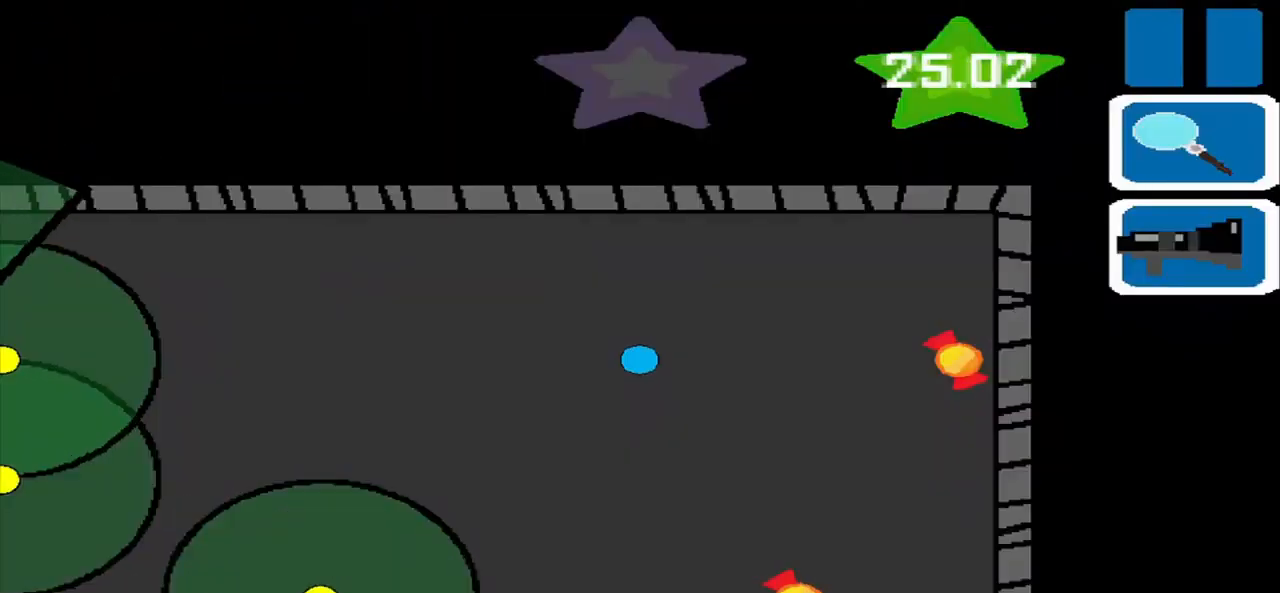
{"dt_ms": 500, "buttons": [], "left_stick": "center", "events": [[84, "SQUARE", "down"], [209, "SQUARE", "up"]]}
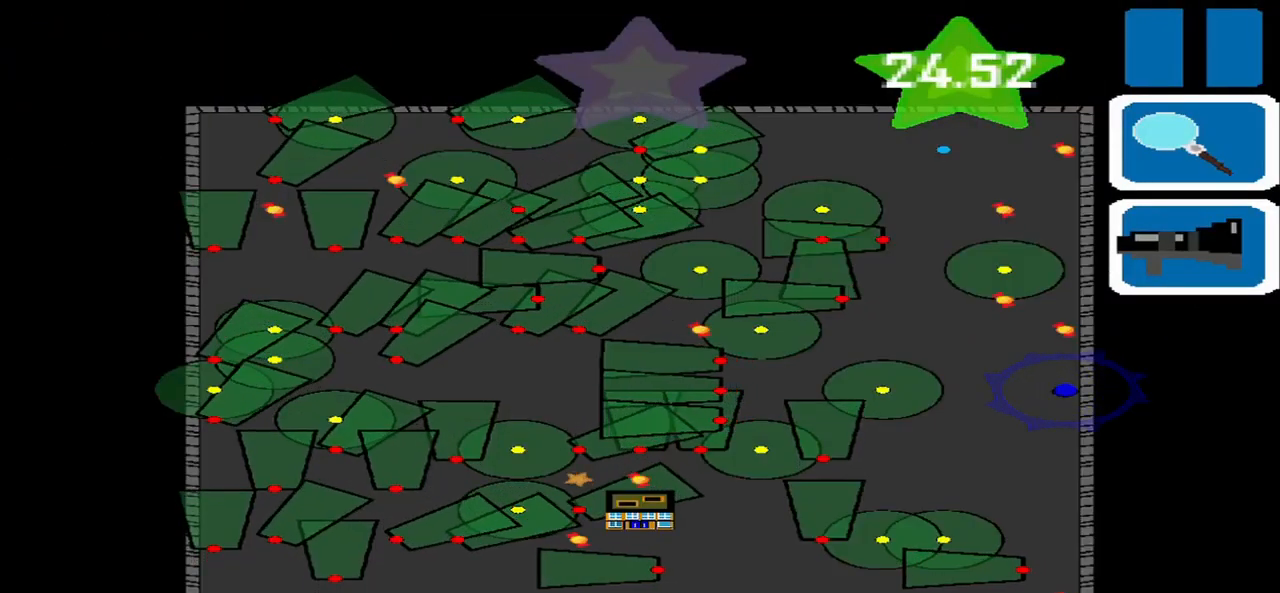
{"dt_ms": 500, "buttons": [], "left_stick": "center", "events": []}
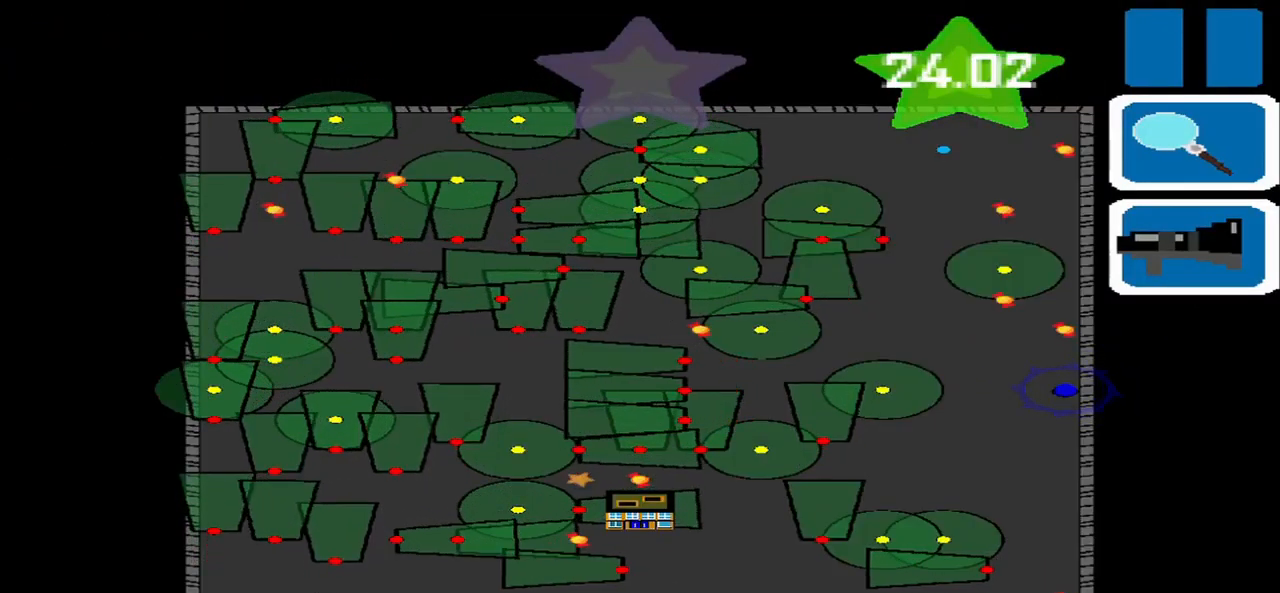
{"dt_ms": 500, "buttons": [], "left_stick": "down-right"}
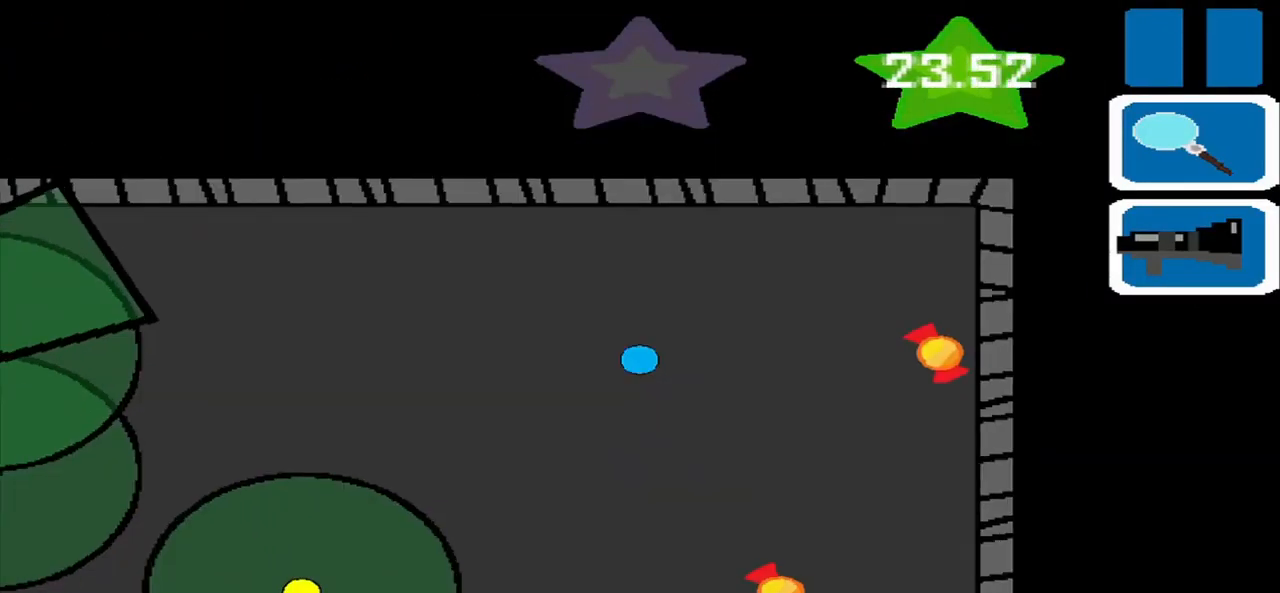
{"dt_ms": 500, "buttons": [], "left_stick": "down-left", "events": [[500, "left_stick", "down-left"]]}
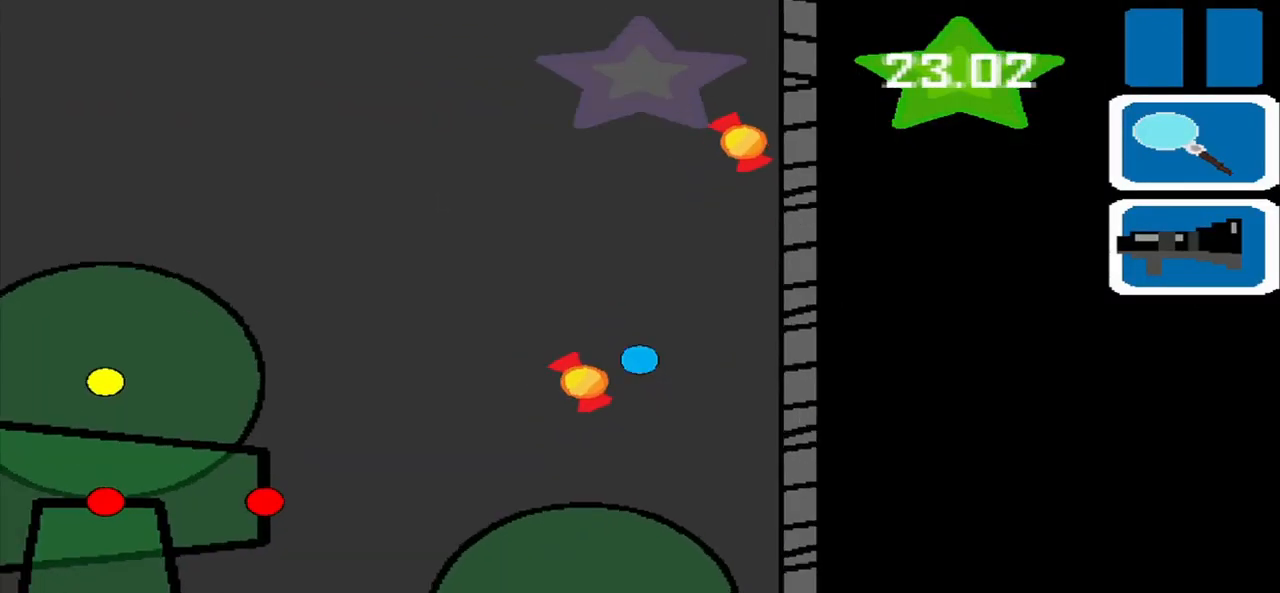
{"dt_ms": 500, "buttons": [], "left_stick": "down-right", "events": [[209, "left_stick", "down-right"]]}
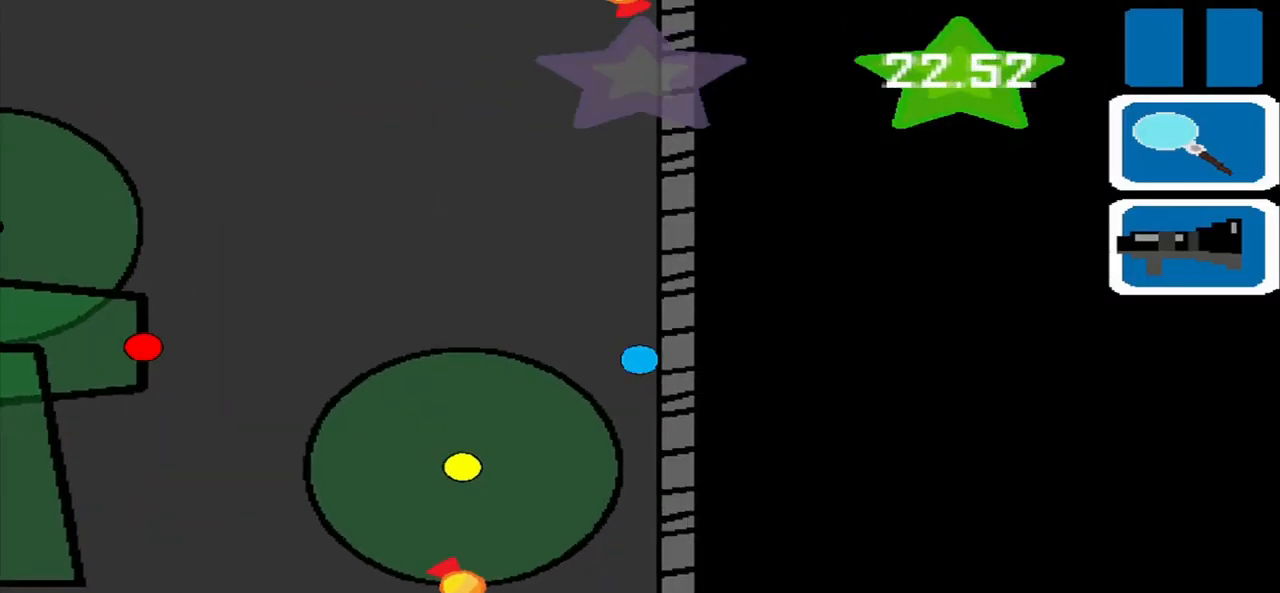
{"dt_ms": 500, "buttons": [], "left_stick": "down", "events": [[125, "left_stick", "down"]]}
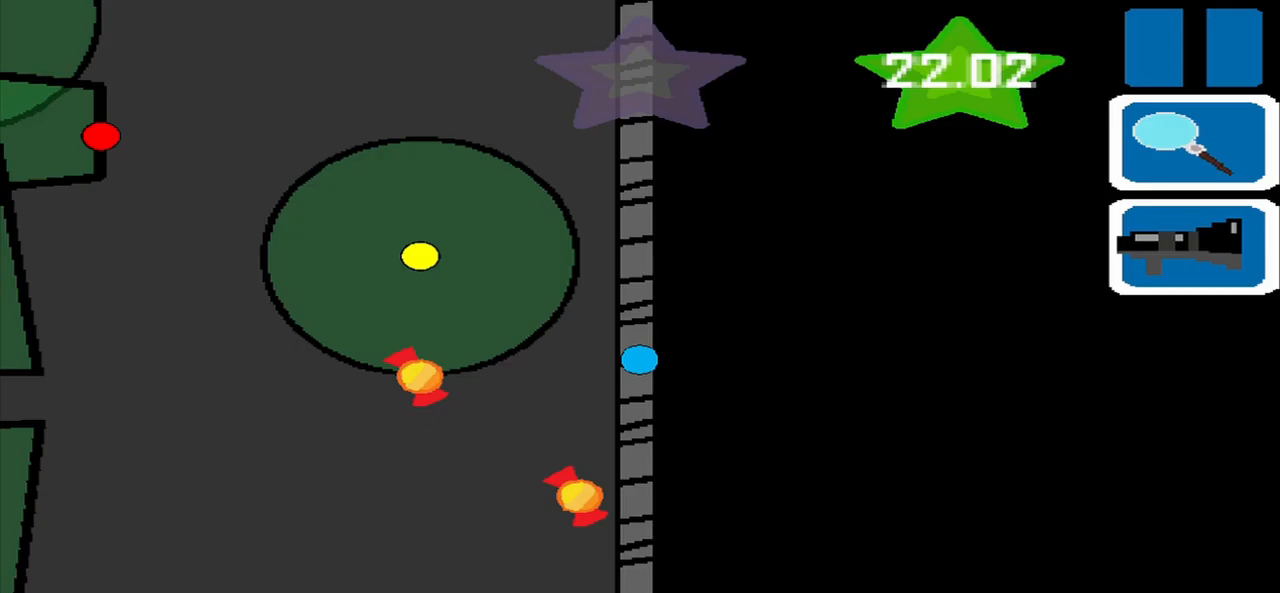
{"dt_ms": 500, "buttons": [], "left_stick": "down-left", "events": [[250, "left_stick", "down-left"]]}
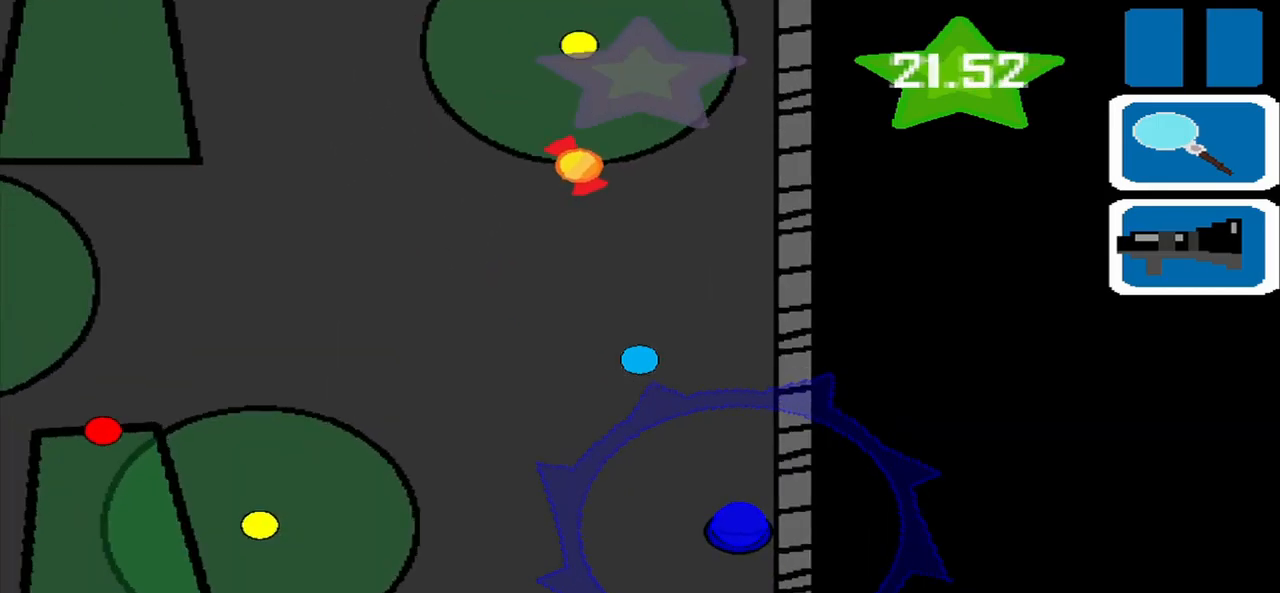
{"dt_ms": 500, "buttons": [], "left_stick": "down", "events": [[83, "left_stick", "down-right"], [250, "left_stick", "down"]]}
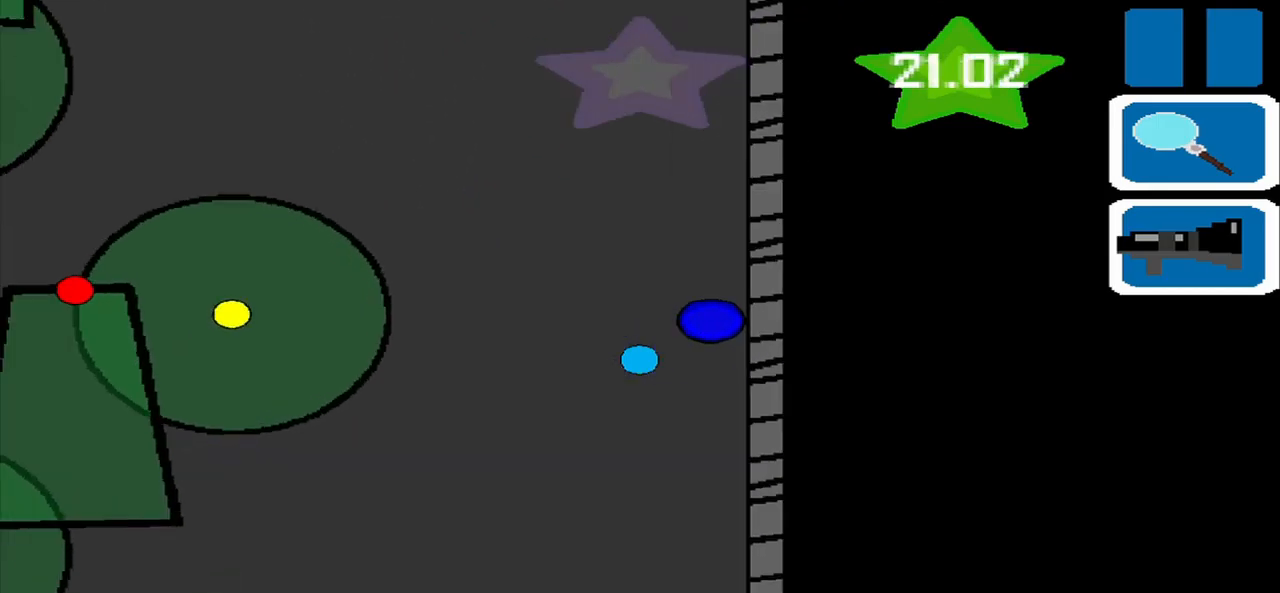
{"dt_ms": 500, "buttons": [], "left_stick": "down", "events": [[125, "left_stick", "down-left"], [292, "left_stick", "down"]]}
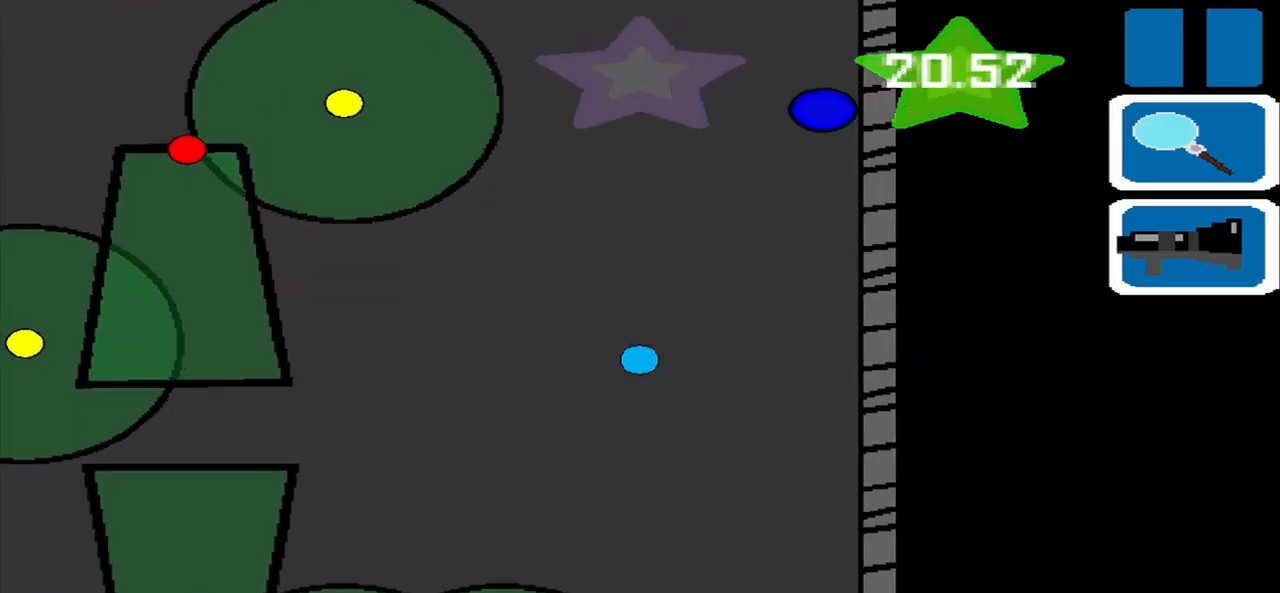
{"dt_ms": 500, "buttons": [], "left_stick": "down-right", "events": [[417, "left_stick", "down-right"]]}
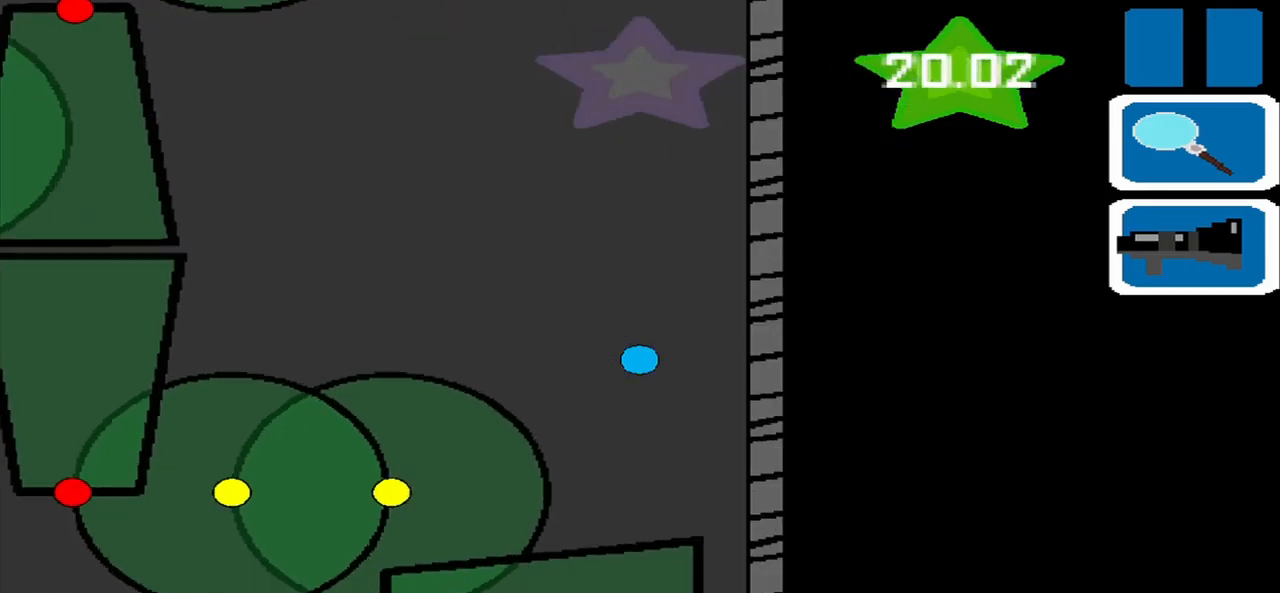
{"dt_ms": 500, "buttons": [], "left_stick": "center", "events": [[42, "left_stick", "down"], [250, "left_stick", "right"], [375, "left_stick", "up"], [500, "left_stick", "center"]]}
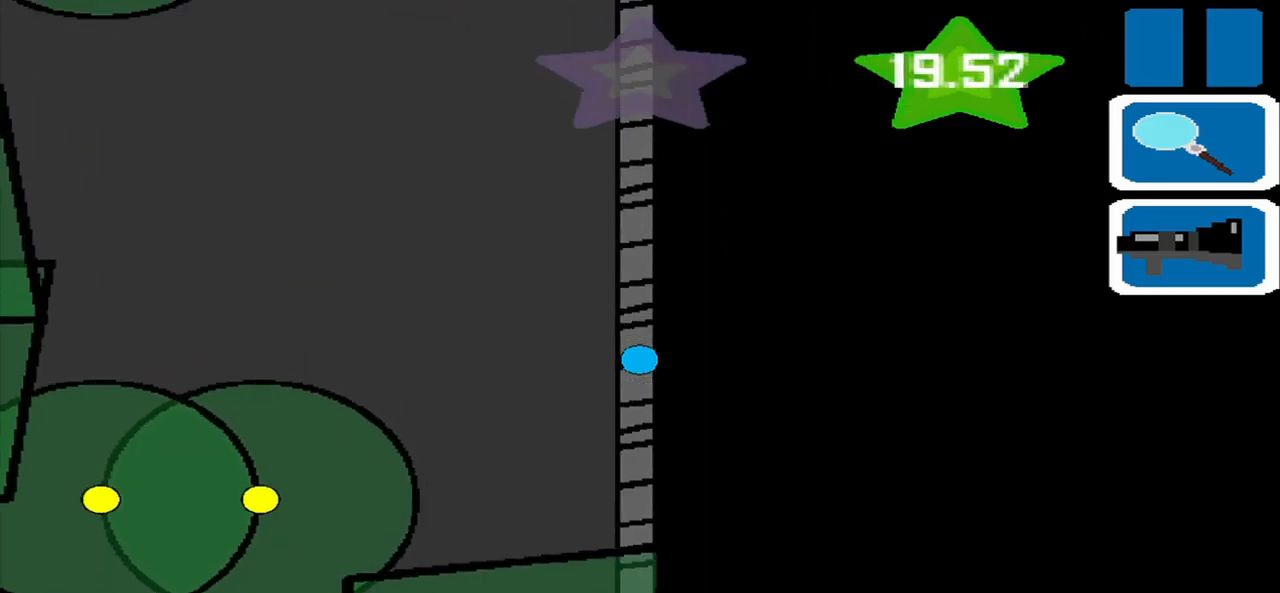
{"dt_ms": 500, "buttons": [], "left_stick": "center", "events": []}
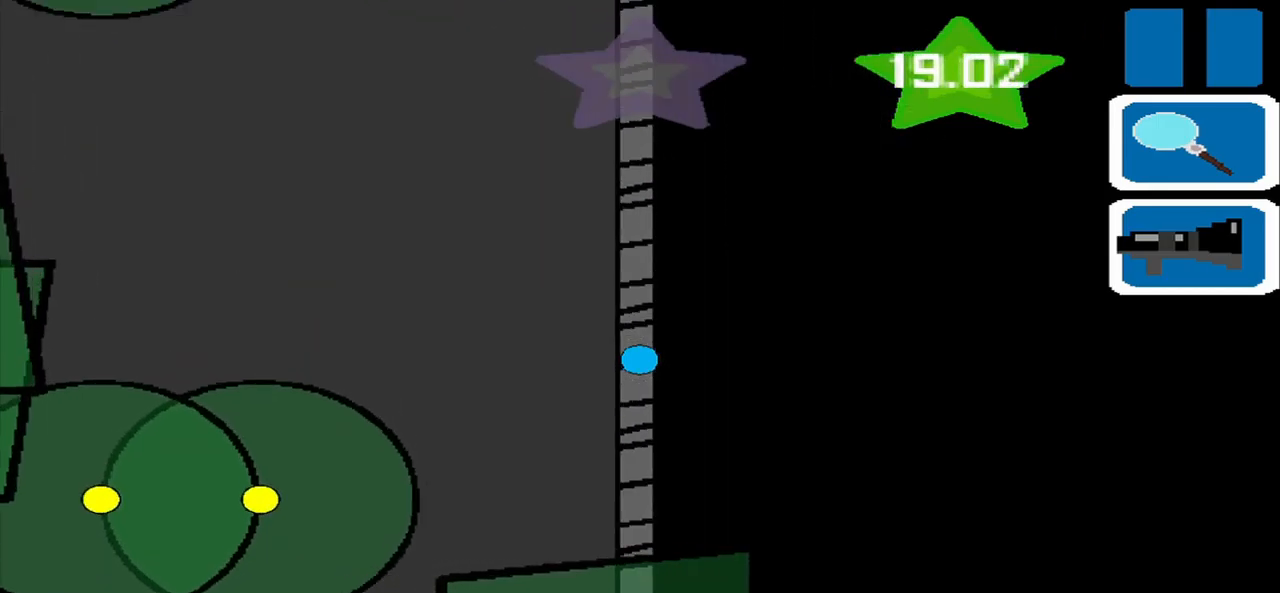
{"dt_ms": 500, "buttons": [], "left_stick": "right", "events": [[375, "left_stick", "right"]]}
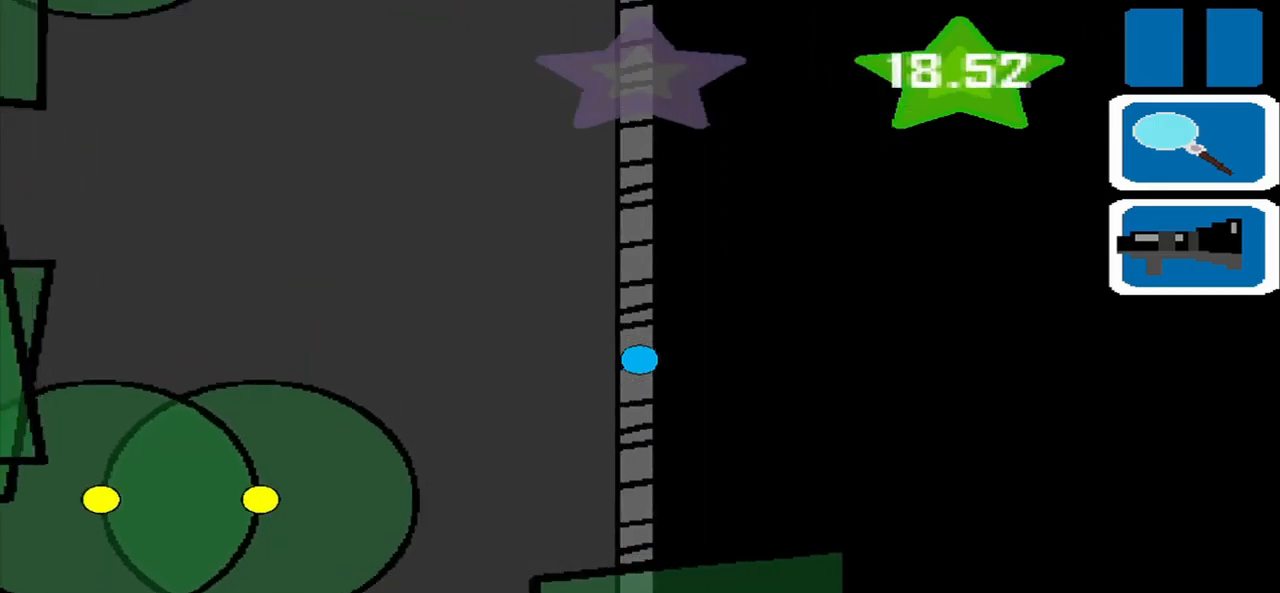
{"dt_ms": 500, "buttons": [], "left_stick": "down-right", "events": [[250, "left_stick", "center"], [375, "left_stick", "right"], [500, "left_stick", "down-right"]]}
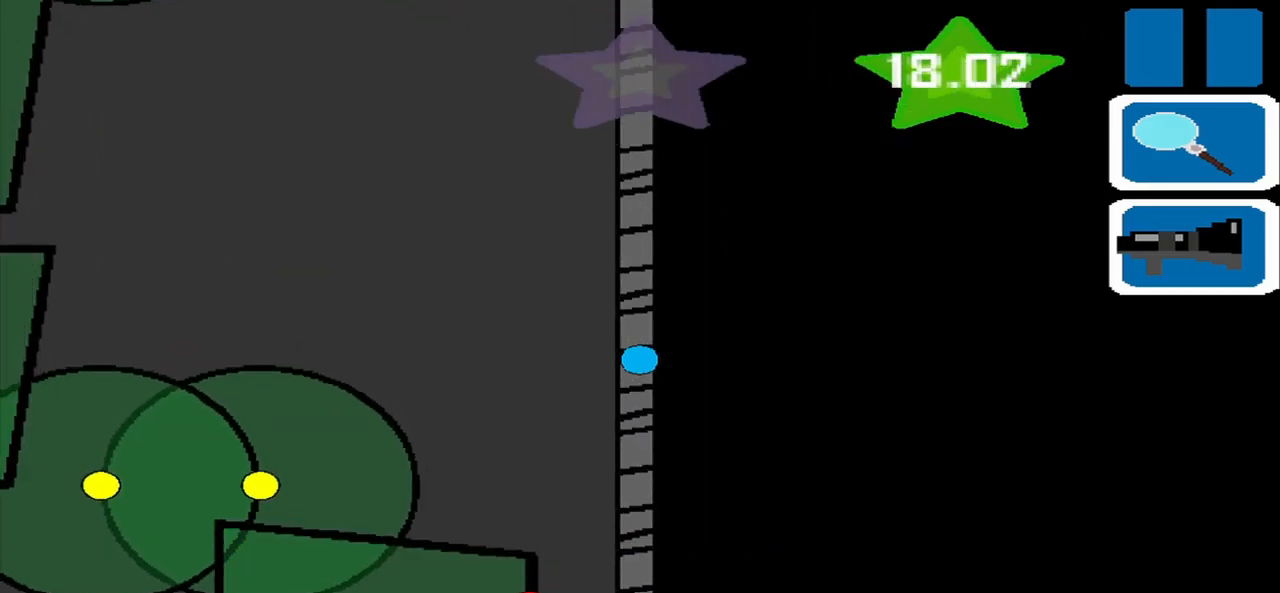
{"dt_ms": 1000, "buttons": [], "left_stick": "down-left"}